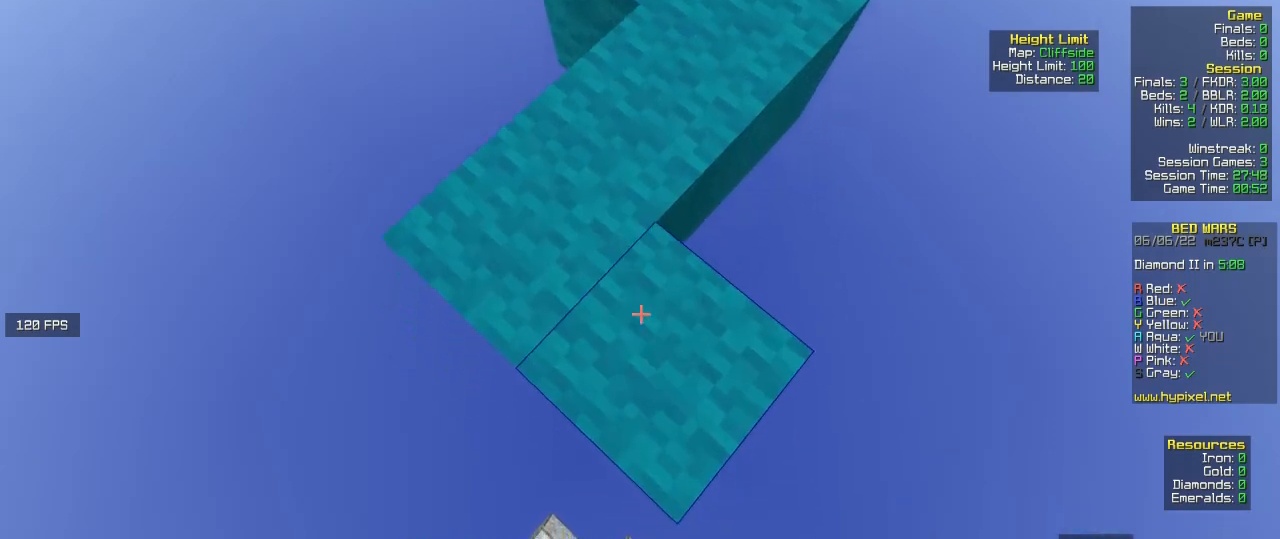
Gameplay with keyboard and mouse; each line is a JSON object with the keys and mouse buttons held at the frame after it. "events" lists presses ("down") and releases ("up") of "a", "d", "s", "w", "mouse_left" and "mouse_right" between this image and that frame as [ms after this image, input, new state], when the widget could be followed in between. "mouse_left", "mouse_right" = the "left", "right" buttons of the "mouse" list. No other keys are recorded. Fast repeated clicks can show as one long hold. Mouse movement is not recorded.
{"keys": ["s"], "mouse": ["right"], "events": [[33, "mouse_right", "up"], [167, "d", "down"], [300, "mouse_right", "down"], [433, "d", "up"]]}
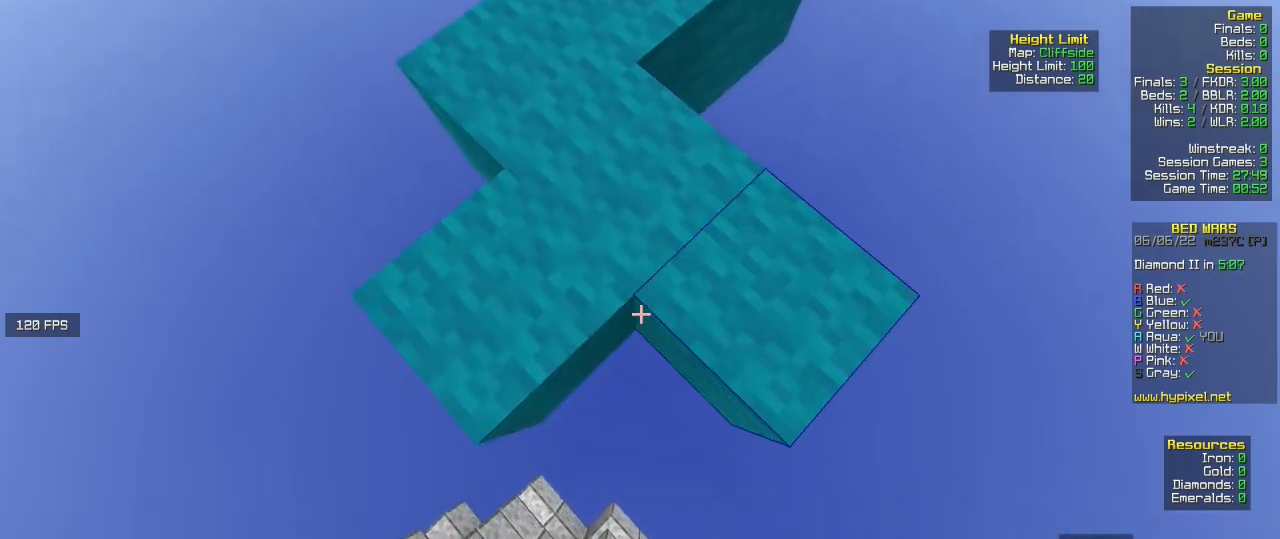
{"keys": ["s"], "mouse": [], "events": [[100, "mouse_right", "up"], [167, "mouse_right", "down"], [333, "mouse_right", "up"]]}
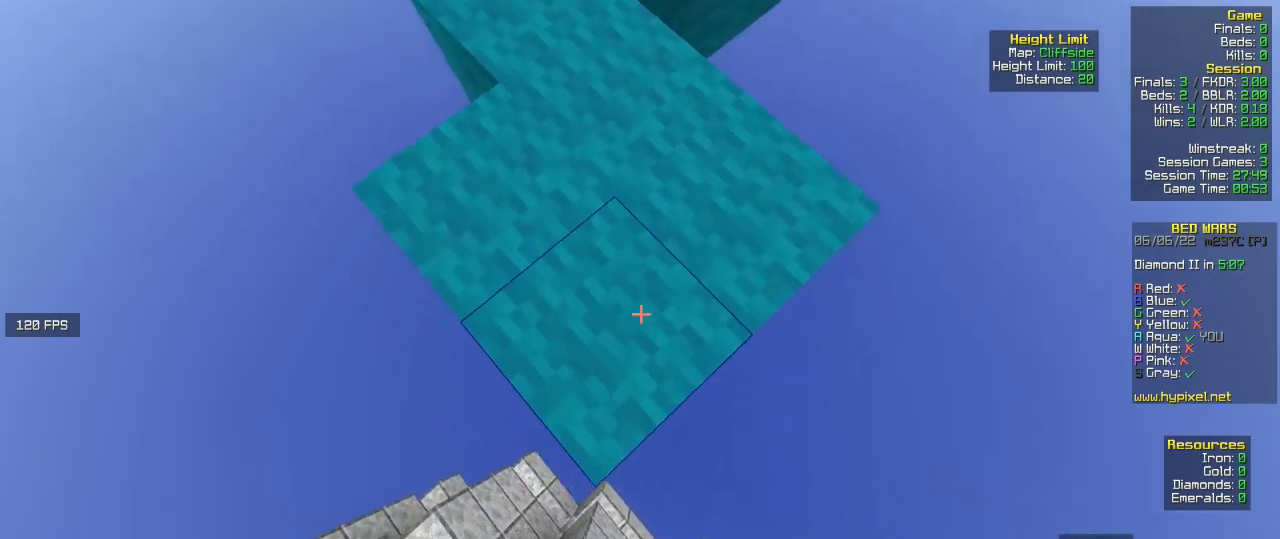
{"keys": ["s"], "mouse": ["right"], "events": [[233, "d", "down"], [400, "d", "up"], [400, "mouse_right", "down"]]}
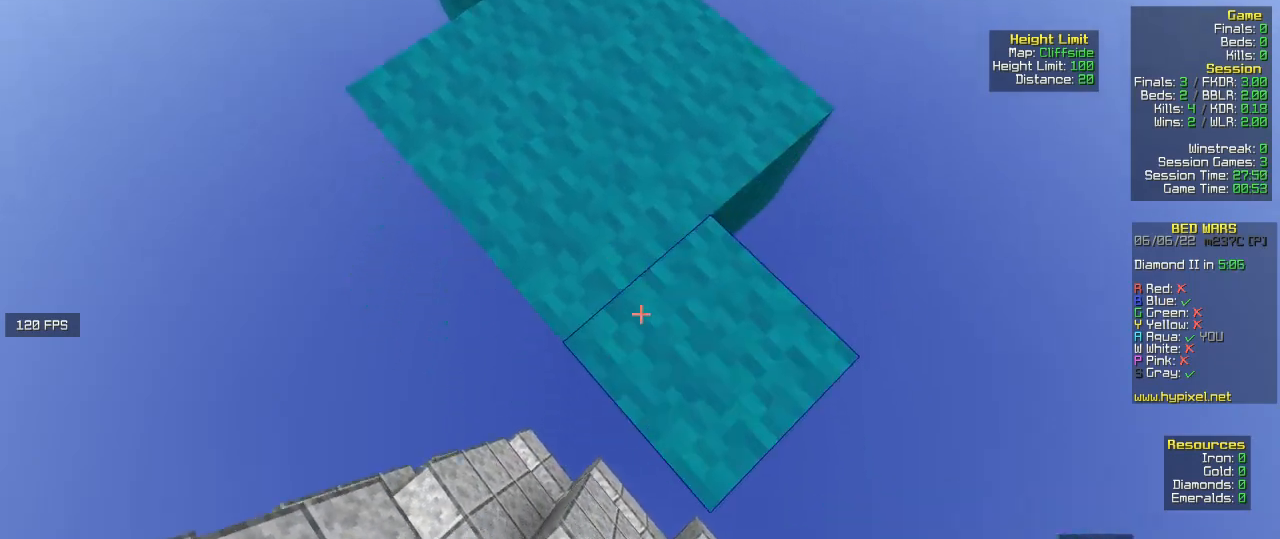
{"keys": ["a", "s"], "mouse": ["right"], "events": [[33, "mouse_right", "up"], [100, "a", "down"], [100, "mouse_right", "down"]]}
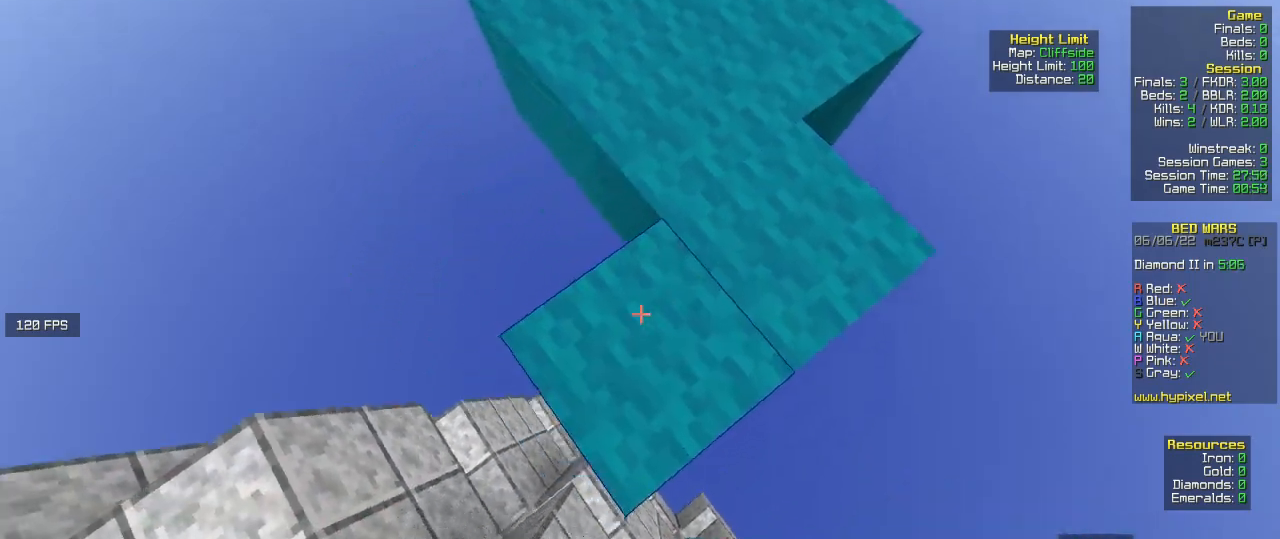
{"keys": ["d"], "mouse": ["right"], "events": [[67, "a", "up"], [133, "mouse_right", "up"], [167, "a", "down"], [267, "a", "up"], [267, "s", "up"], [300, "d", "down"], [500, "mouse_right", "down"]]}
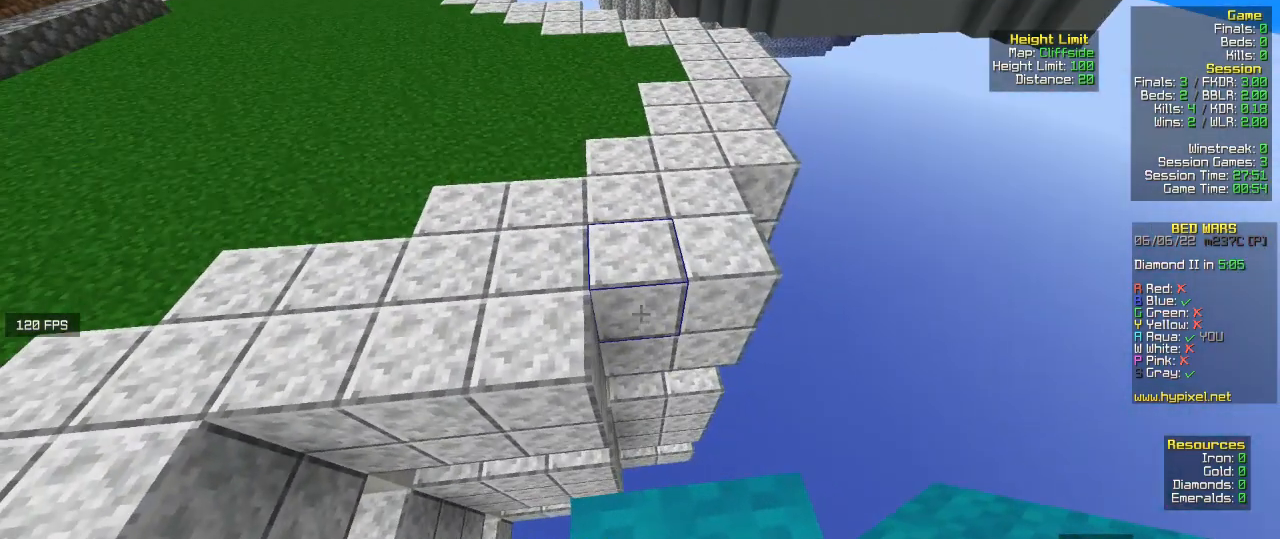
{"keys": [], "mouse": [], "events": [[33, "s", "down"], [133, "mouse_right", "up"], [233, "d", "up"], [233, "mouse_right", "down"], [400, "s", "up"], [500, "mouse_right", "up"]]}
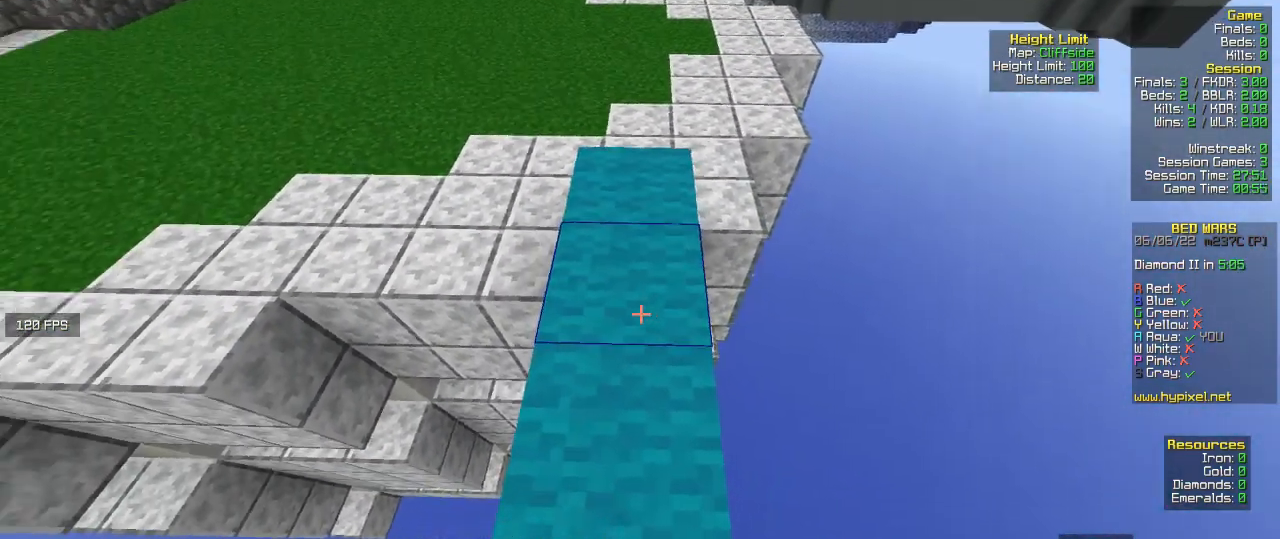
{"keys": ["w"], "mouse": [], "events": [[67, "w", "down"], [167, "w", "up"], [233, "w", "down"]]}
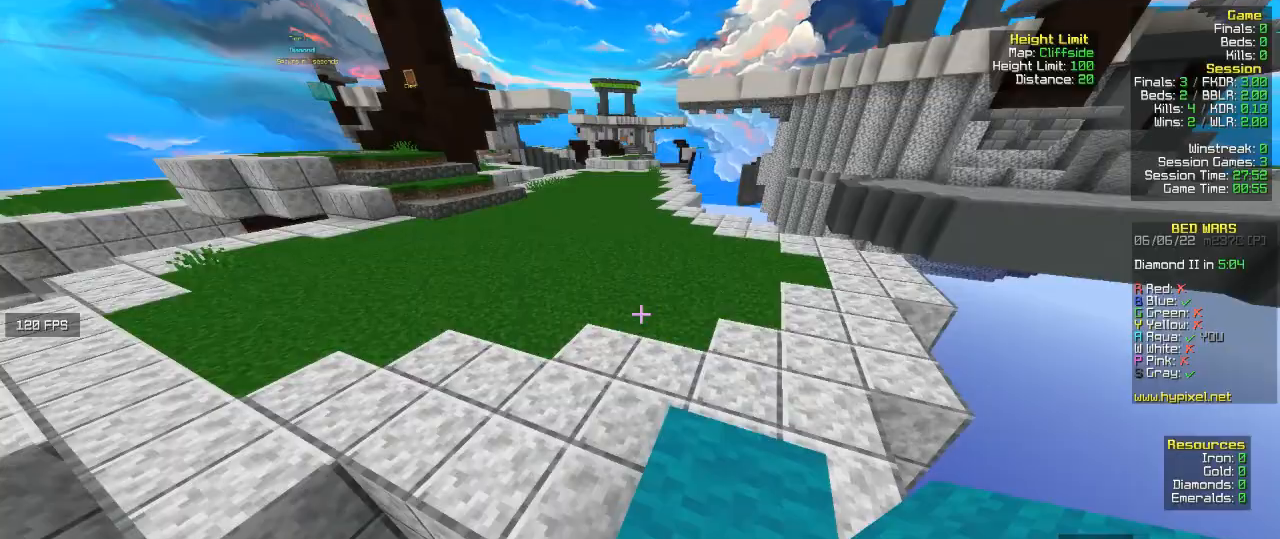
{"keys": ["w"], "mouse": [], "events": []}
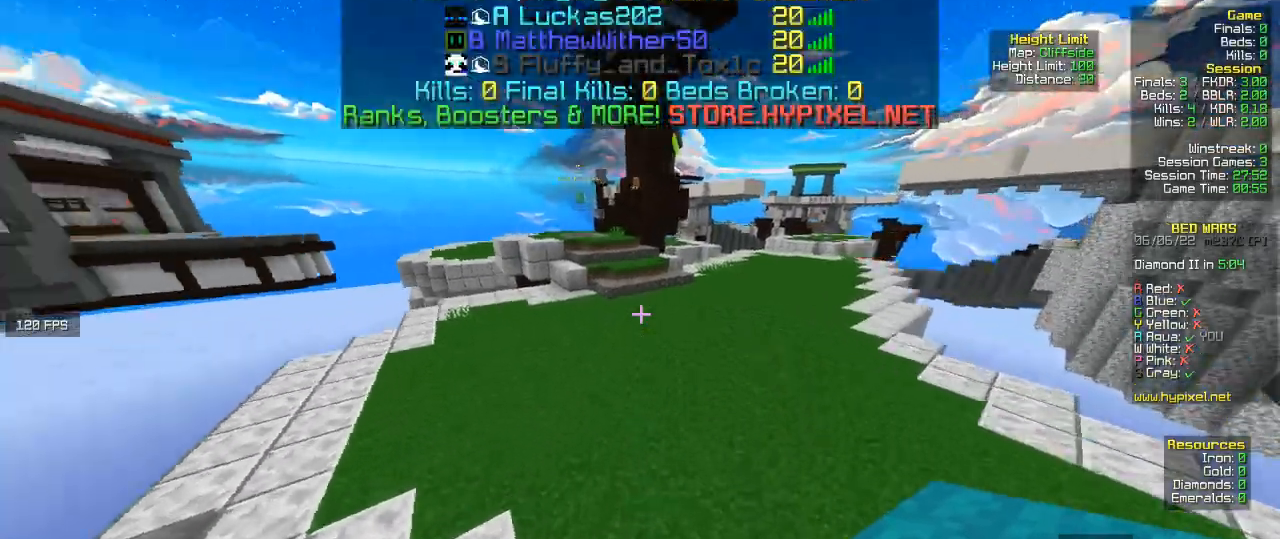
{"keys": ["w"], "mouse": [], "events": []}
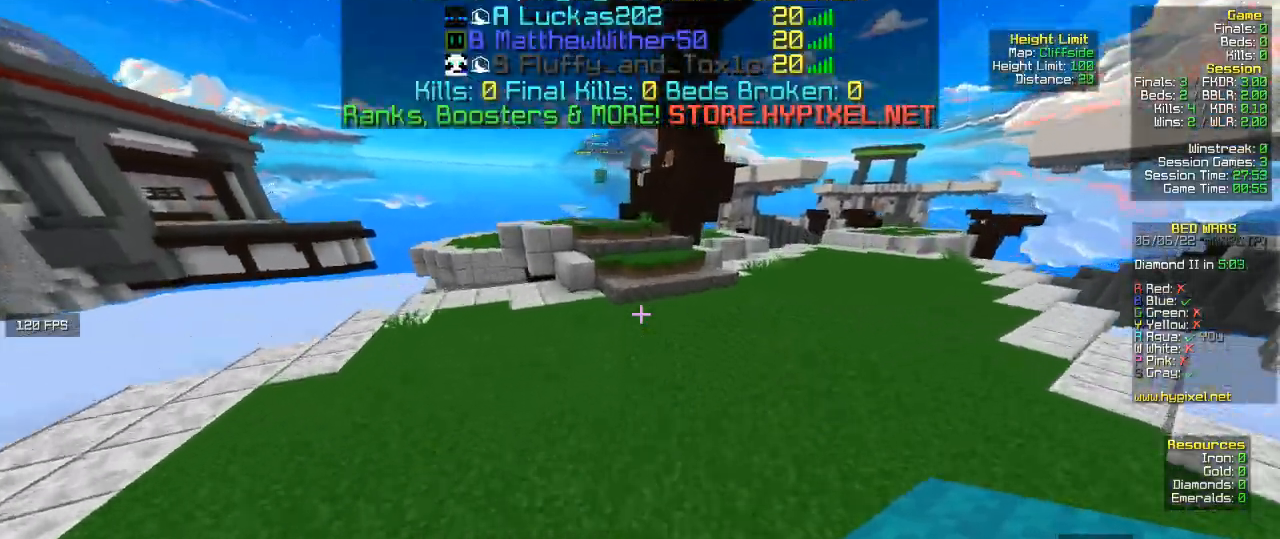
{"keys": ["w"], "mouse": [], "events": []}
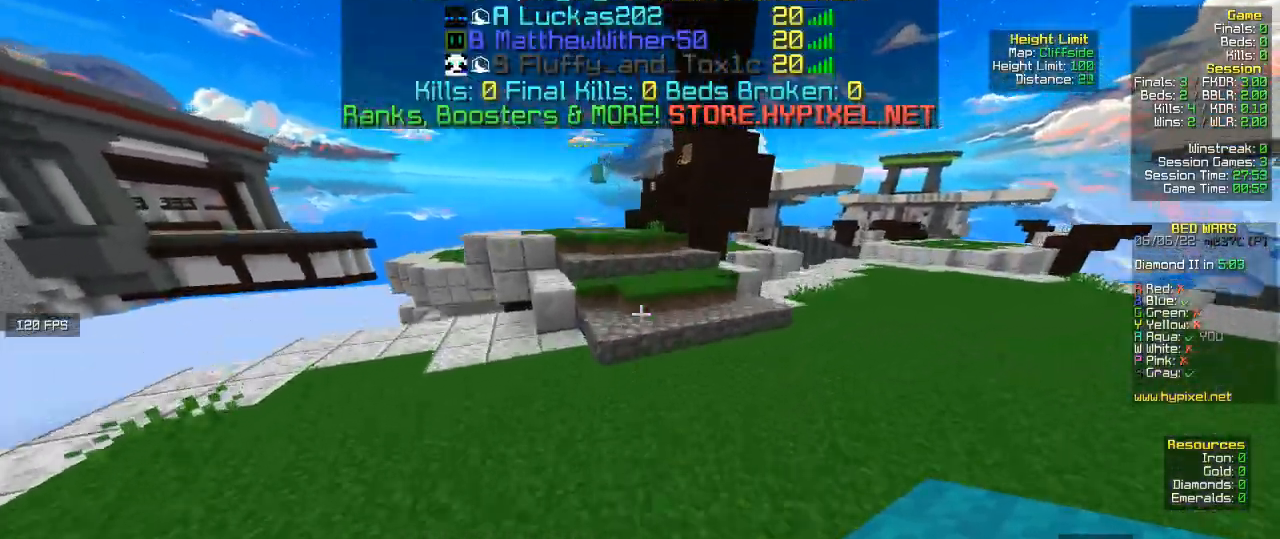
{"keys": ["w"], "mouse": [], "events": []}
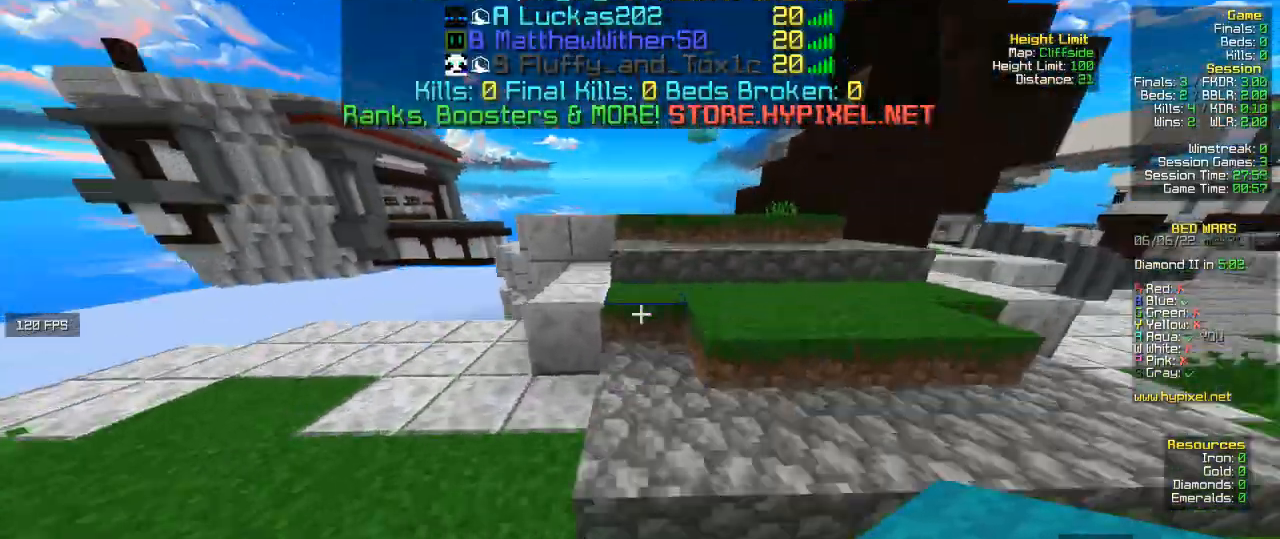
{"keys": ["w"], "mouse": [], "events": []}
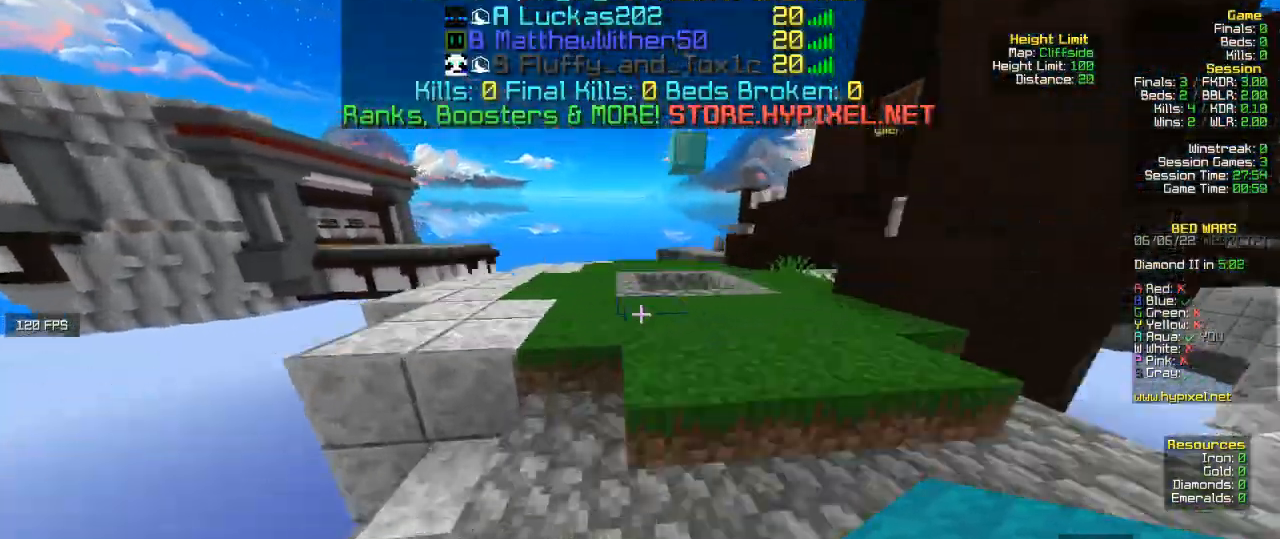
{"keys": ["w"], "mouse": [], "events": []}
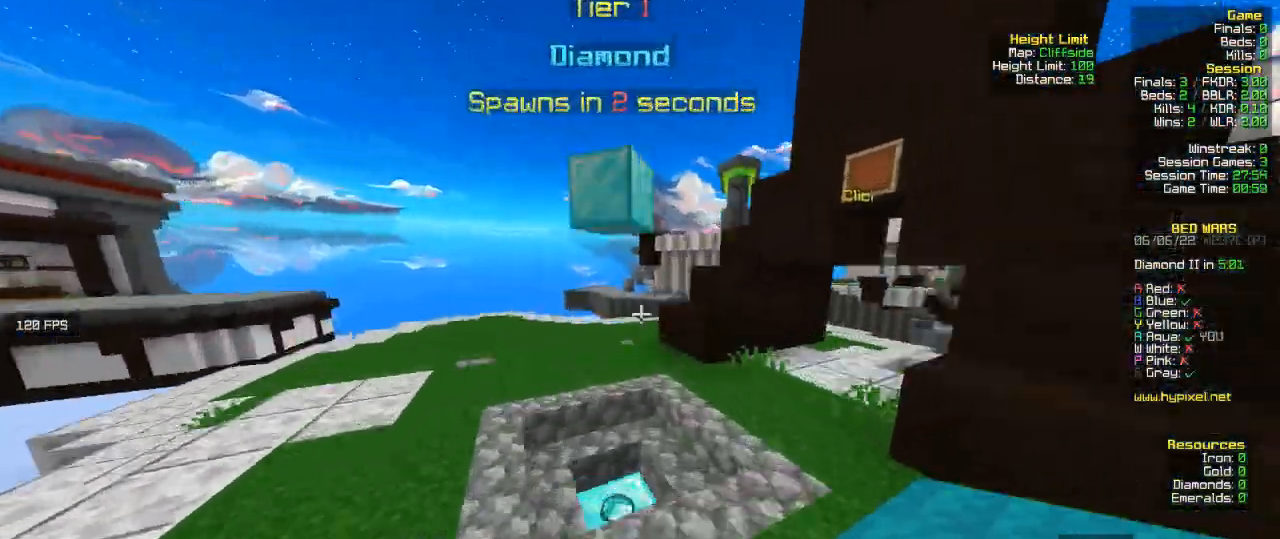
{"keys": ["a", "w"], "mouse": [], "events": [[367, "a", "down"]]}
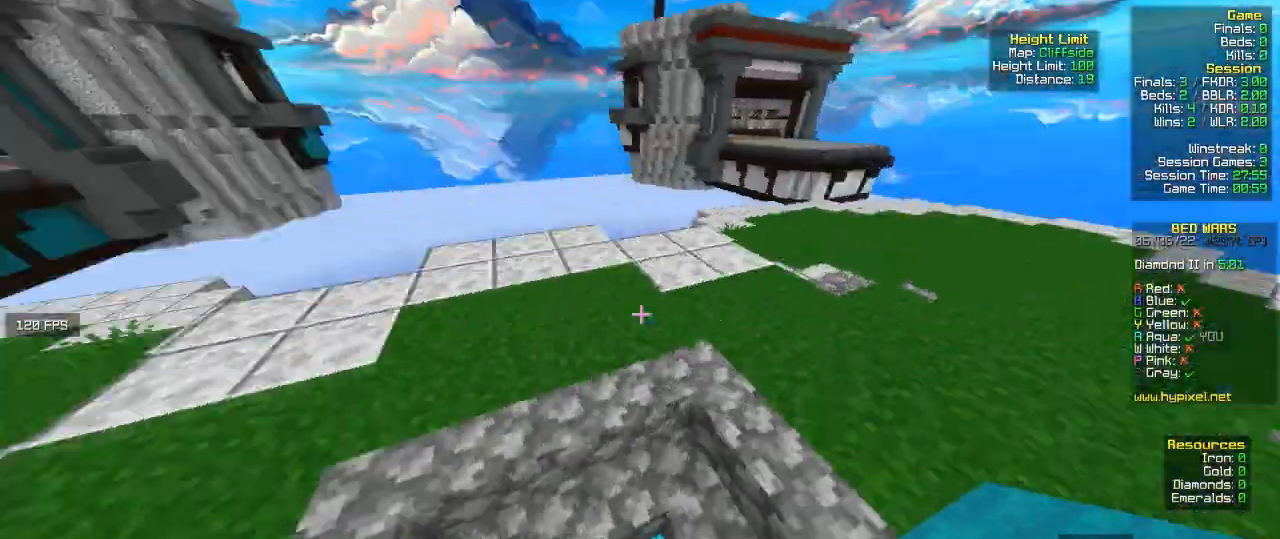
{"keys": ["a"], "mouse": [], "events": [[500, "w", "up"]]}
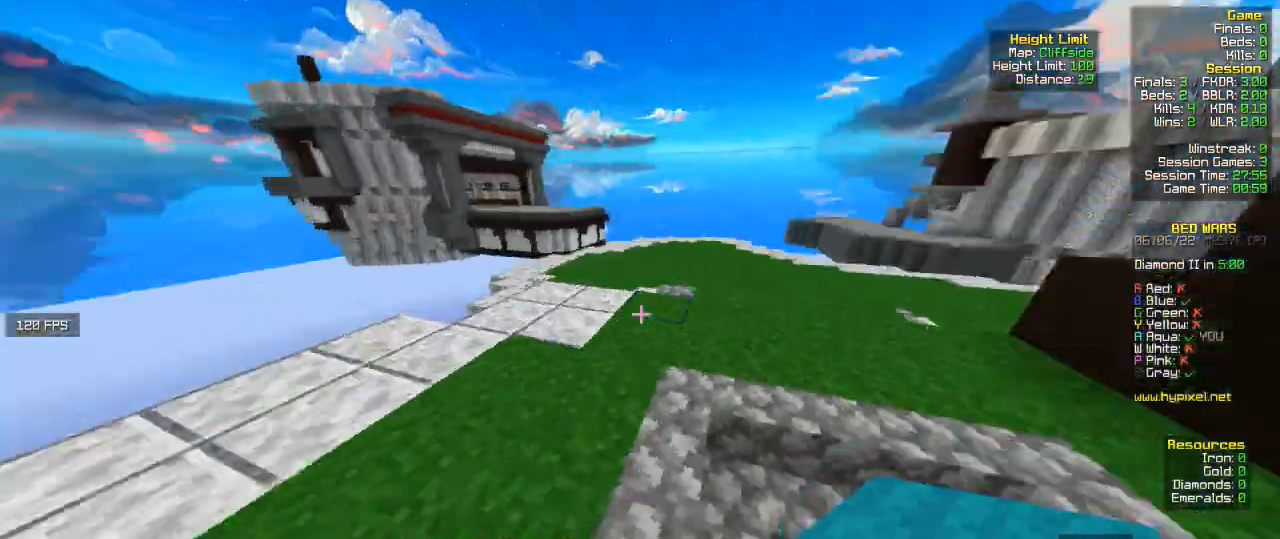
{"keys": ["d"], "mouse": [], "events": [[133, "a", "up"], [200, "s", "down"], [333, "d", "down"], [467, "s", "up"]]}
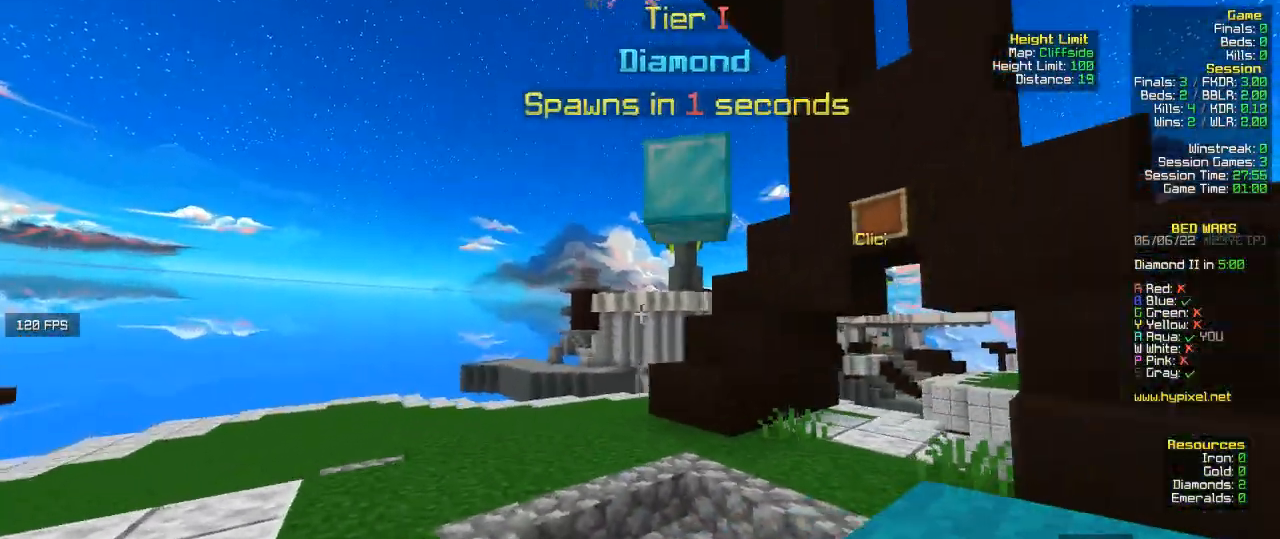
{"keys": ["w"], "mouse": [], "events": [[167, "d", "up"], [300, "w", "down"], [333, "d", "down"], [467, "d", "up"]]}
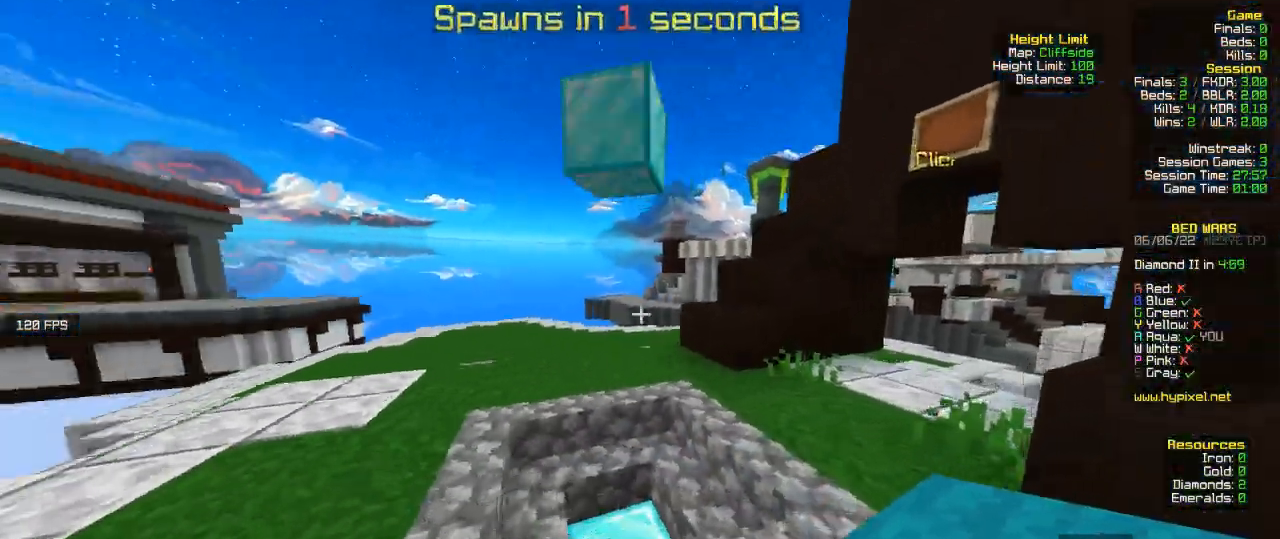
{"keys": ["w"], "mouse": ["left"], "events": [[100, "mouse_left", "down"], [133, "d", "down"], [200, "mouse_left", "up"], [333, "mouse_left", "down"], [500, "d", "up"]]}
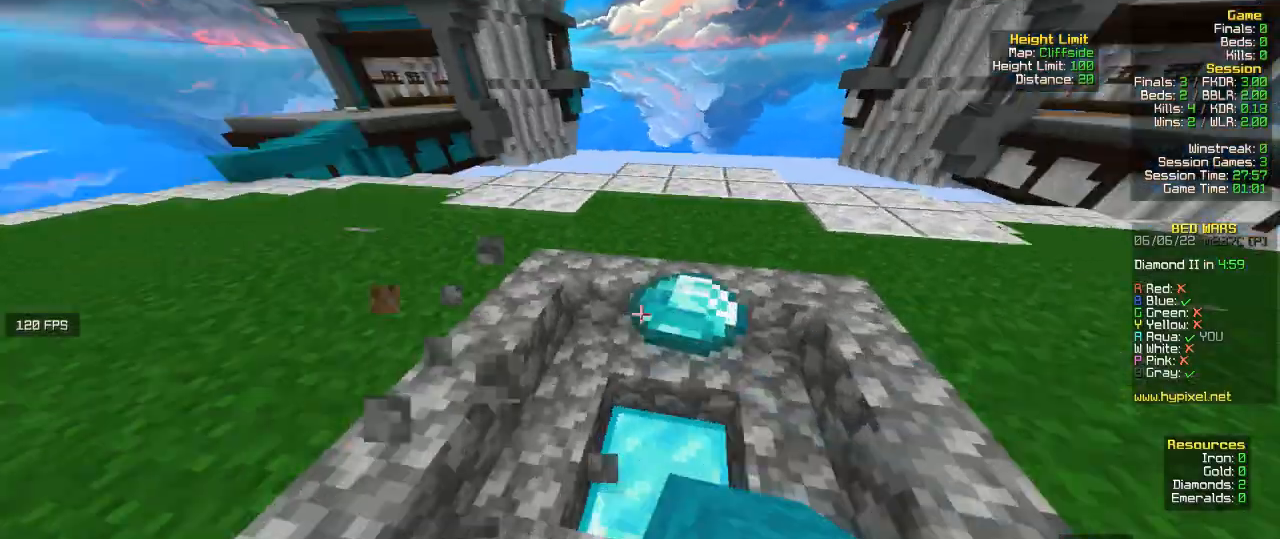
{"keys": ["w"], "mouse": [], "events": [[67, "w", "up"], [467, "mouse_left", "up"], [467, "w", "down"]]}
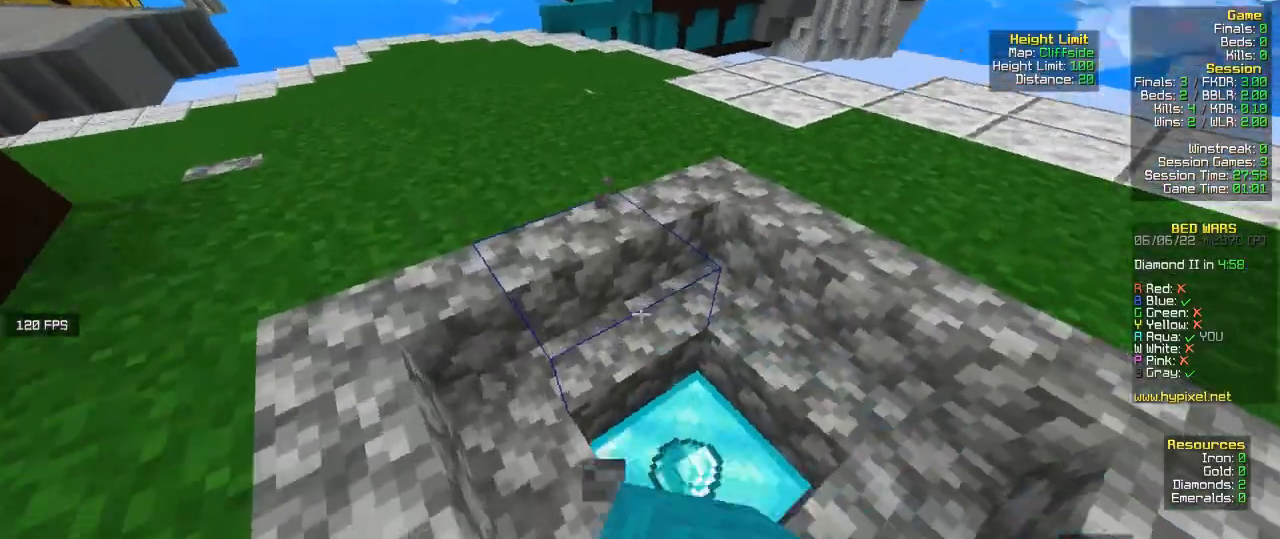
{"keys": ["w"], "mouse": [], "events": []}
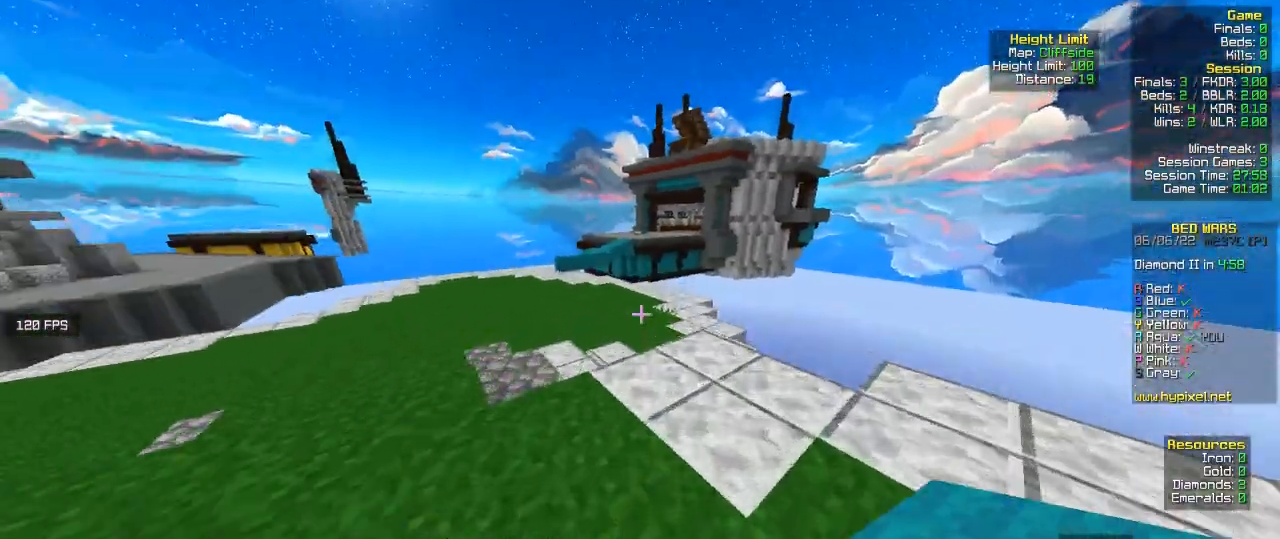
{"keys": ["a", "w"], "mouse": [], "events": [[333, "a", "down"]]}
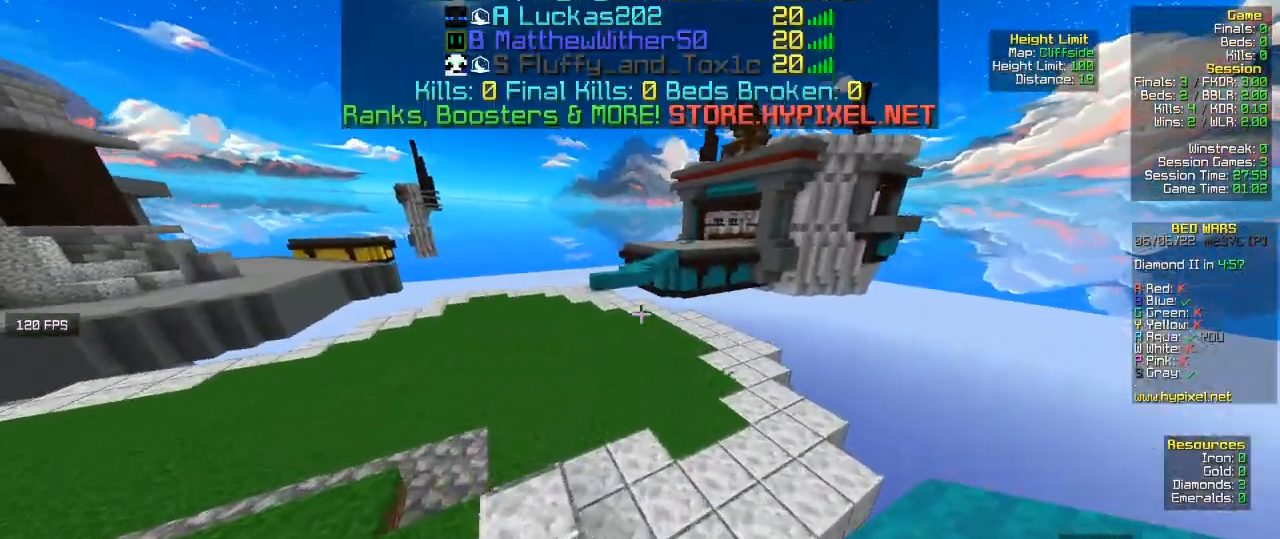
{"keys": ["w"], "mouse": [], "events": [[33, "a", "up"]]}
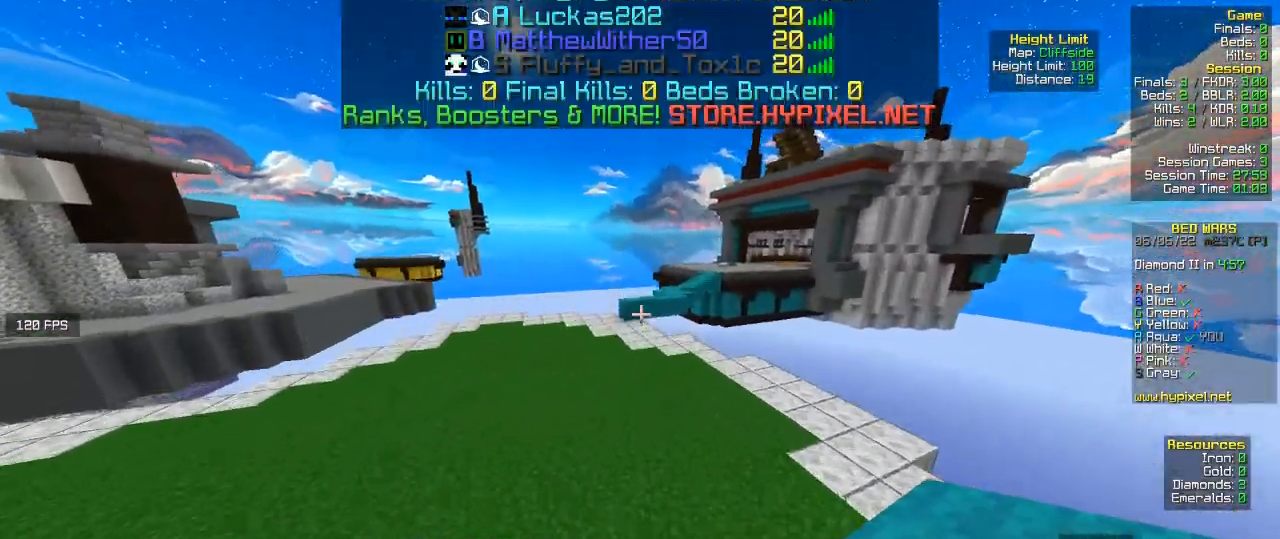
{"keys": ["w"], "mouse": [], "events": []}